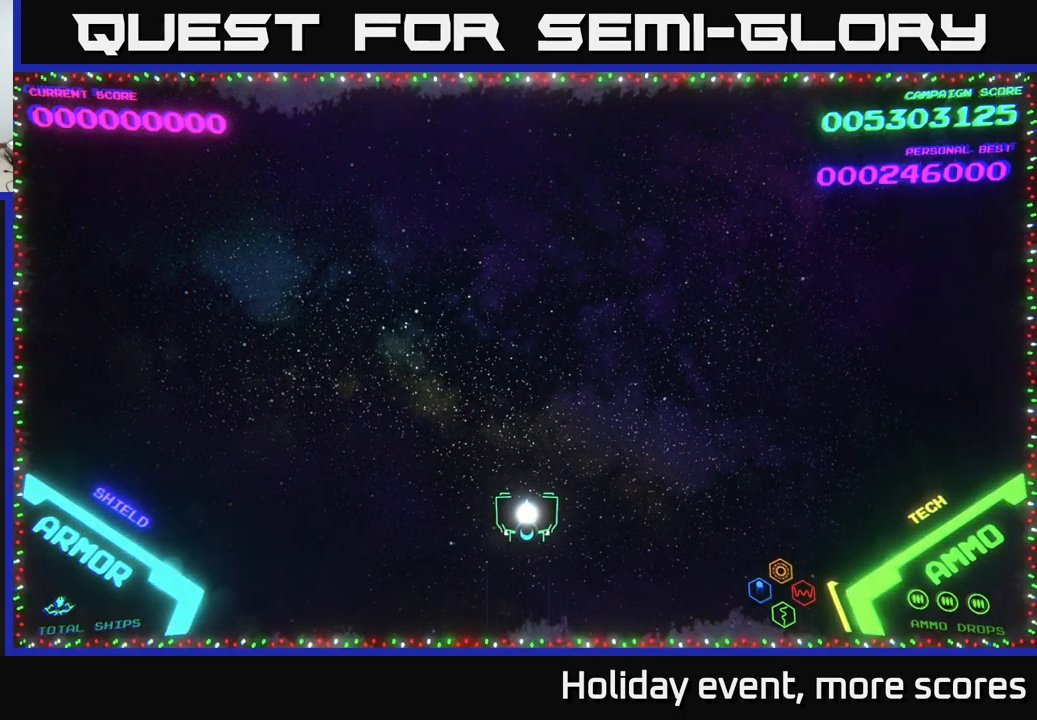
Gameplay with a controller (Xbox layout); each line is a JSON object with the inputs held at the frame after it. "events" lists button and stick changes between this image and that frame as [ms after this image, input, new state], when the widget could be followed in between.
{"buttons": [], "left_stick": "up", "right_stick": "center", "events": [[233, "left_stick", "up"]]}
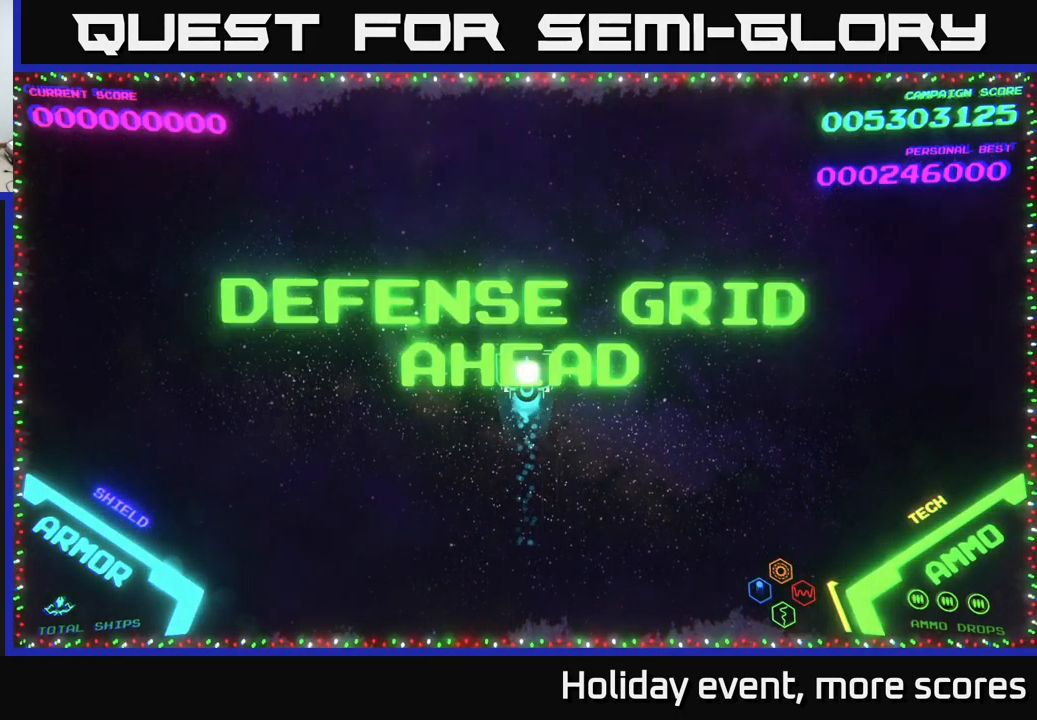
{"buttons": [], "left_stick": "up-right", "right_stick": "center", "events": [[133, "left_stick", "left"], [250, "left_stick", "down"], [350, "left_stick", "right"], [416, "left_stick", "up-right"]]}
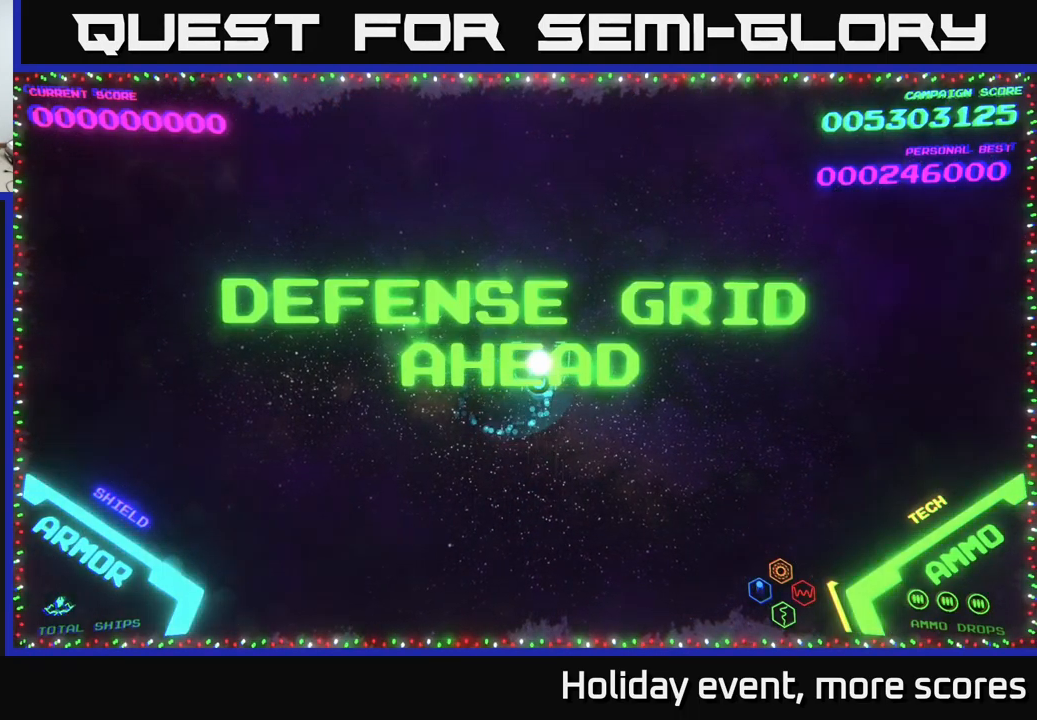
{"buttons": [], "left_stick": "up-right", "right_stick": "center", "events": [[33, "left_stick", "left"], [133, "left_stick", "down"], [217, "left_stick", "down-left"], [367, "left_stick", "up-left"], [467, "left_stick", "up-right"]]}
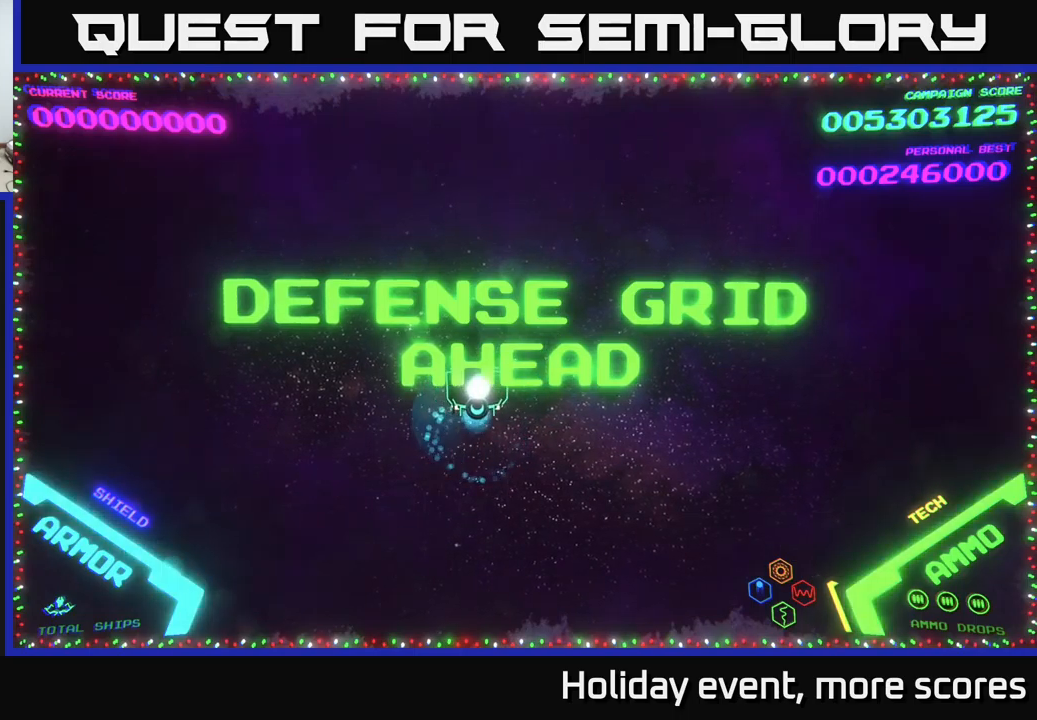
{"buttons": [], "left_stick": "left", "right_stick": "center", "events": [[83, "left_stick", "down-right"], [333, "left_stick", "up-right"], [483, "left_stick", "left"]]}
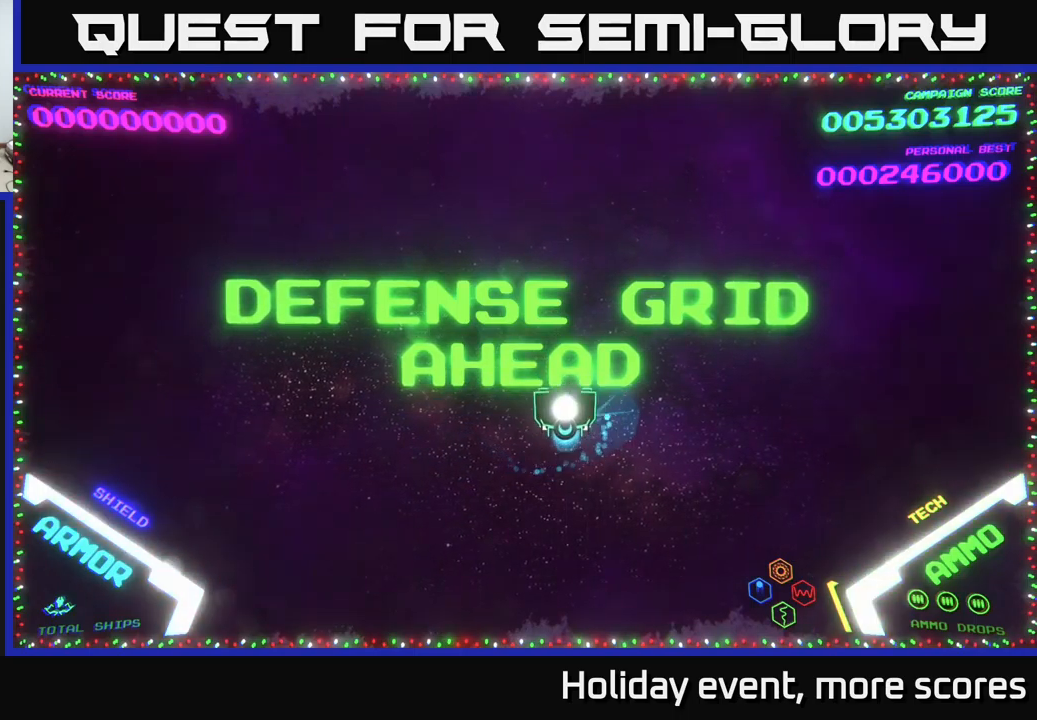
{"buttons": [], "left_stick": "right", "right_stick": "center", "events": [[50, "left_stick", "down-left"], [267, "left_stick", "up-left"], [383, "left_stick", "up-right"], [433, "left_stick", "right"]]}
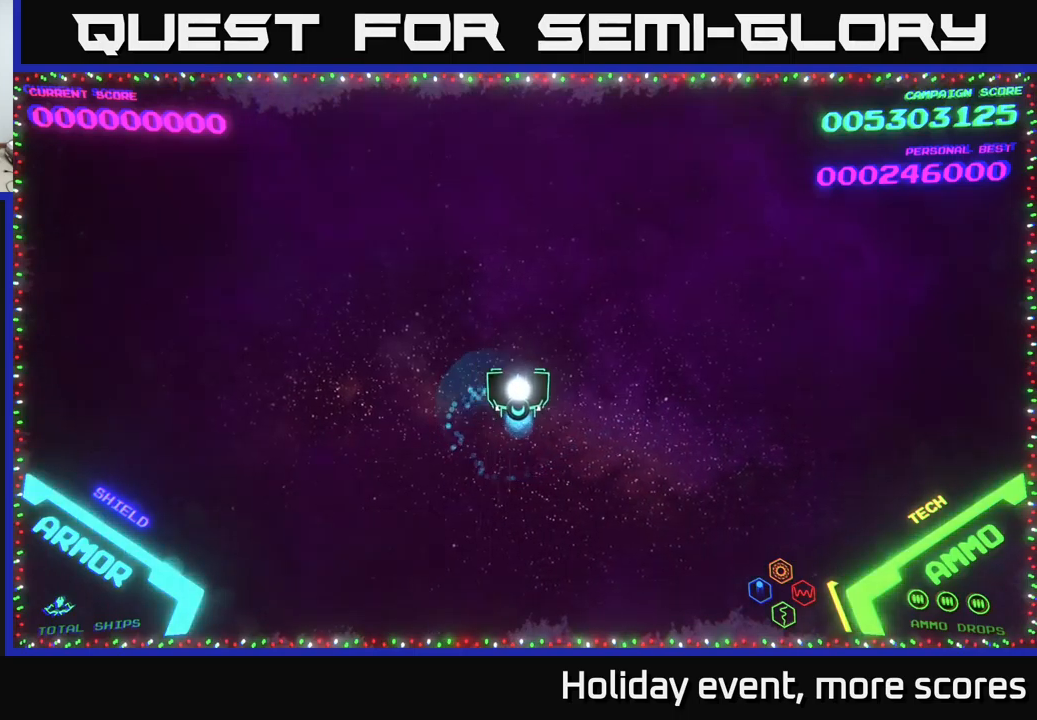
{"buttons": [], "left_stick": "left", "right_stick": "center", "events": [[17, "left_stick", "down-right"], [183, "left_stick", "right"], [333, "left_stick", "up"], [417, "left_stick", "left"]]}
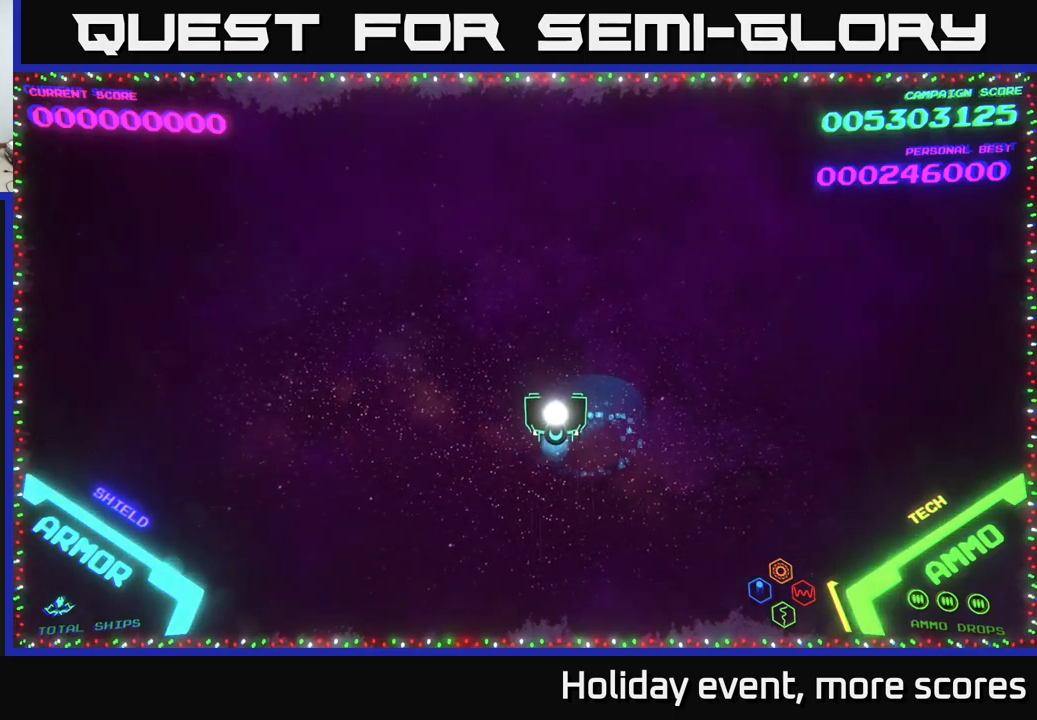
{"buttons": [], "left_stick": "left", "right_stick": "center", "events": [[183, "left_stick", "up-left"], [333, "left_stick", "up-right"], [483, "left_stick", "left"]]}
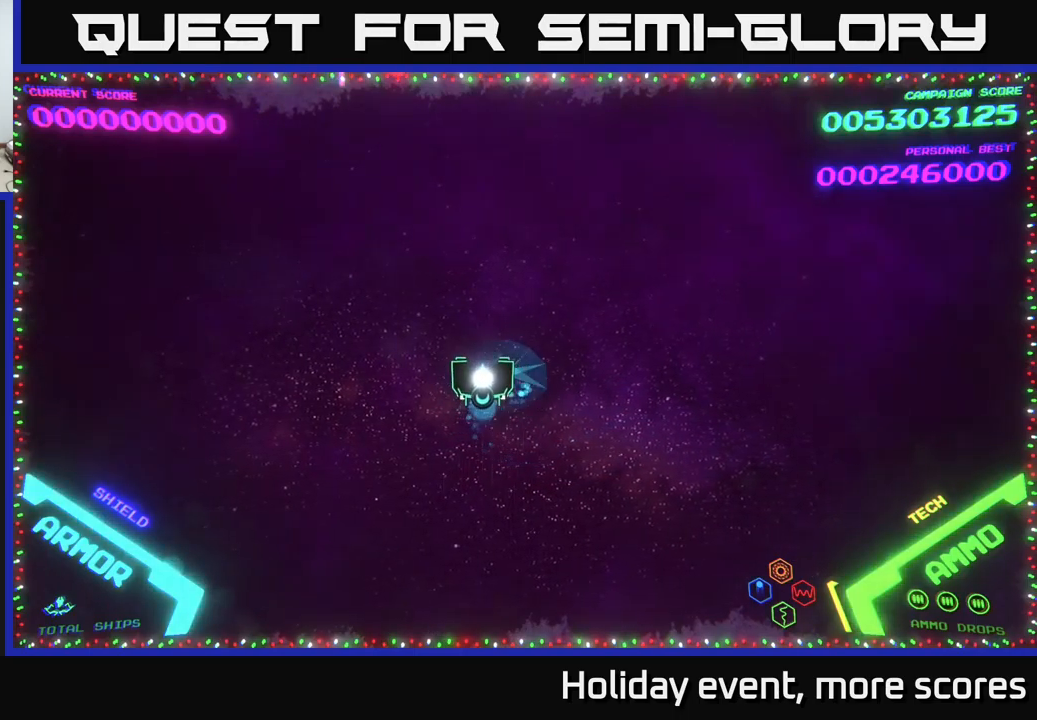
{"buttons": [], "left_stick": "right", "right_stick": "center", "events": [[83, "left_stick", "up-left"], [333, "left_stick", "center"], [467, "left_stick", "right"]]}
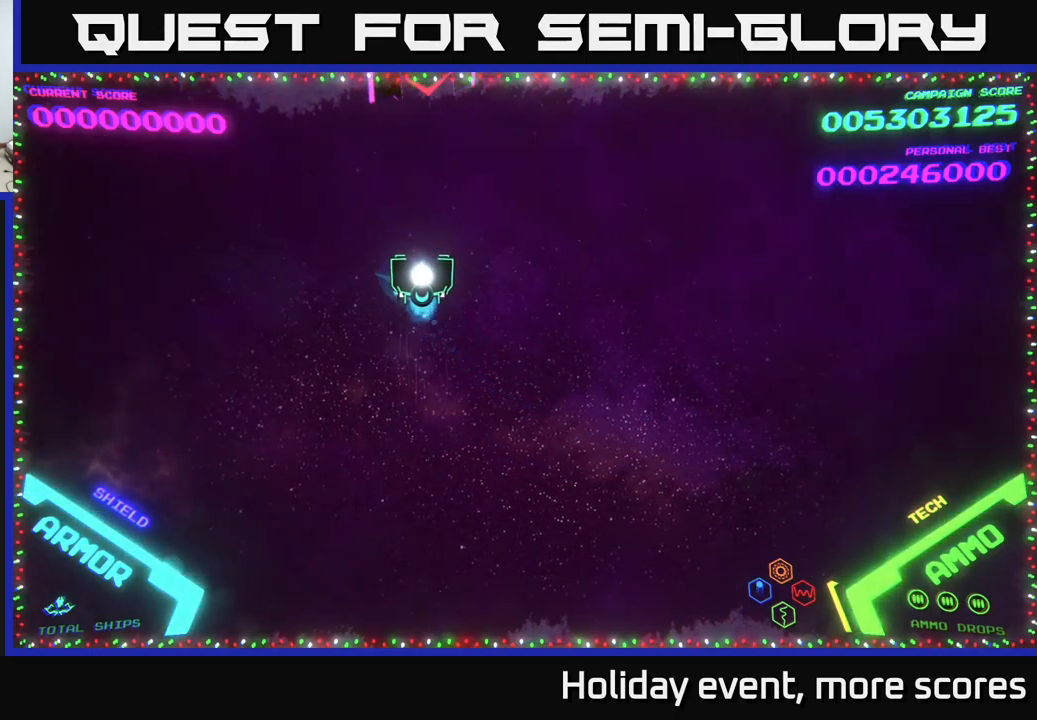
{"buttons": [], "left_stick": "center", "right_stick": "center", "events": [[117, "left_stick", "center"], [433, "X", "down"], [450, "X", "up"]]}
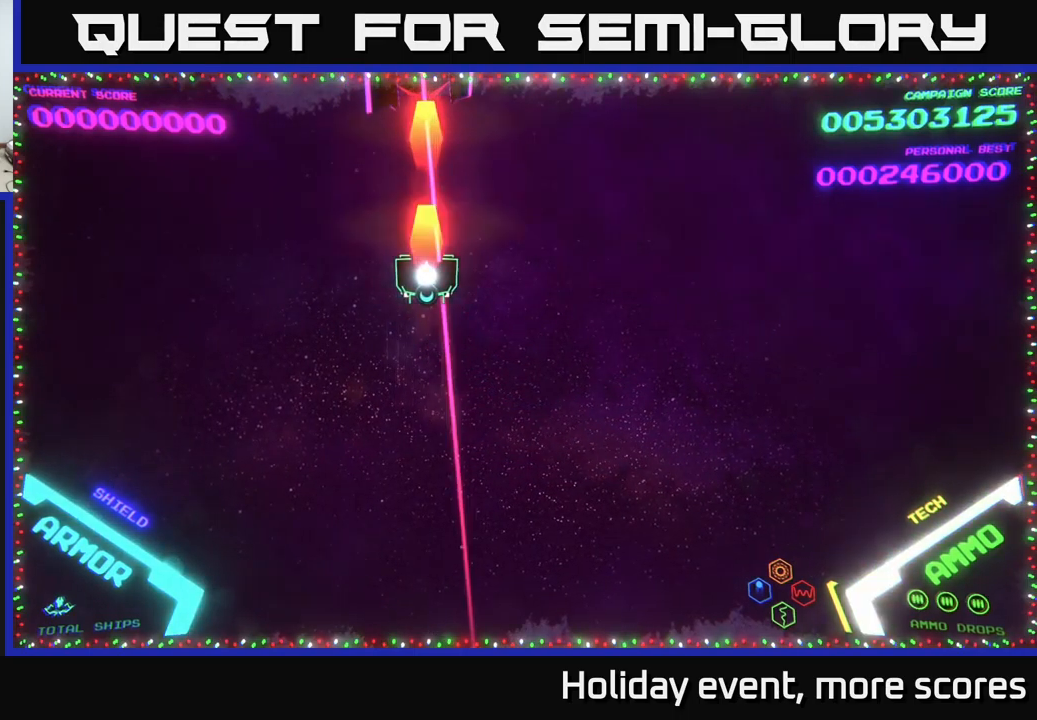
{"buttons": [], "left_stick": "up", "right_stick": "center", "events": [[33, "X", "down"], [83, "X", "up"], [400, "left_stick", "up"]]}
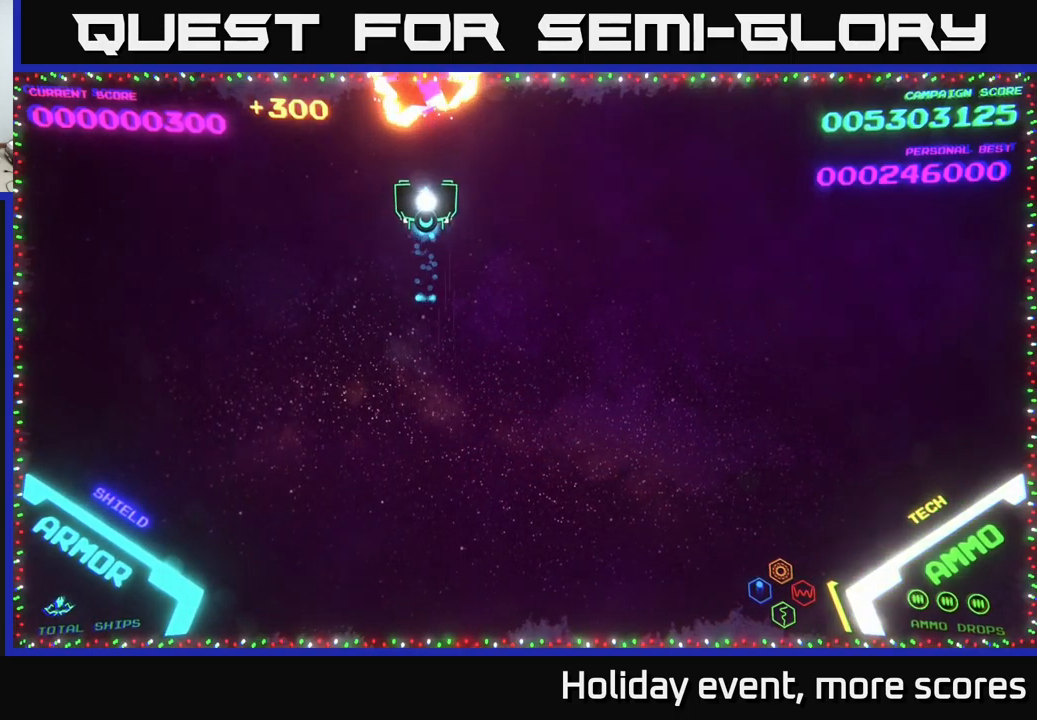
{"buttons": [], "left_stick": "down-right", "right_stick": "center", "events": [[33, "left_stick", "right"], [117, "left_stick", "down-right"]]}
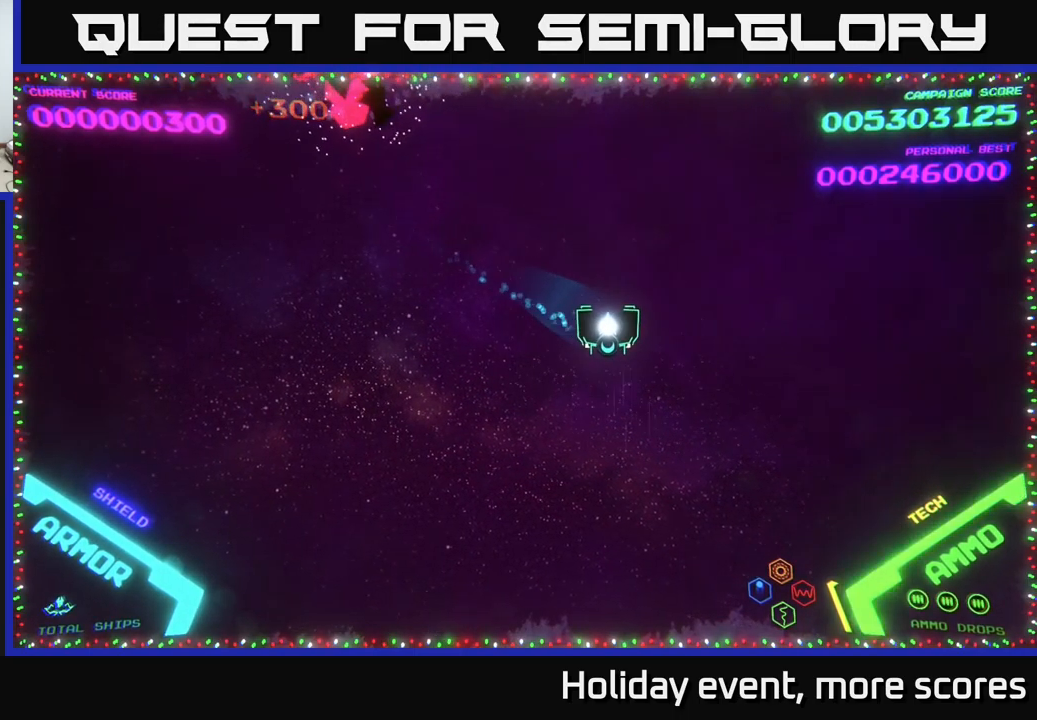
{"buttons": [], "left_stick": "center", "right_stick": "center", "events": [[67, "left_stick", "right"], [167, "left_stick", "center"]]}
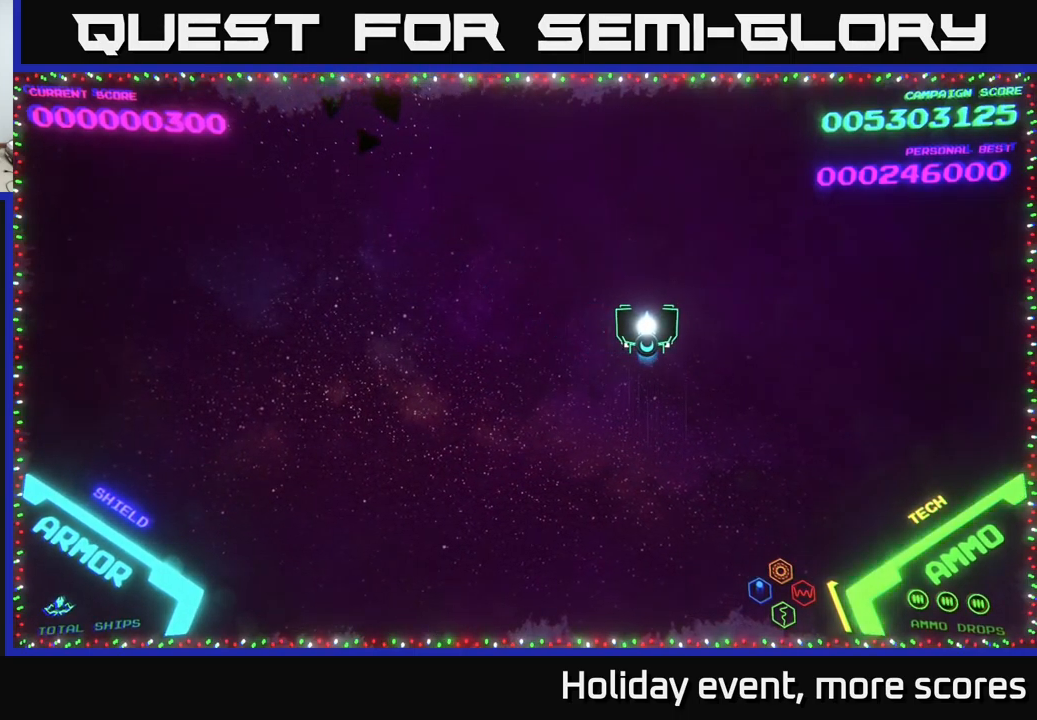
{"buttons": [], "left_stick": "center", "right_stick": "center", "events": []}
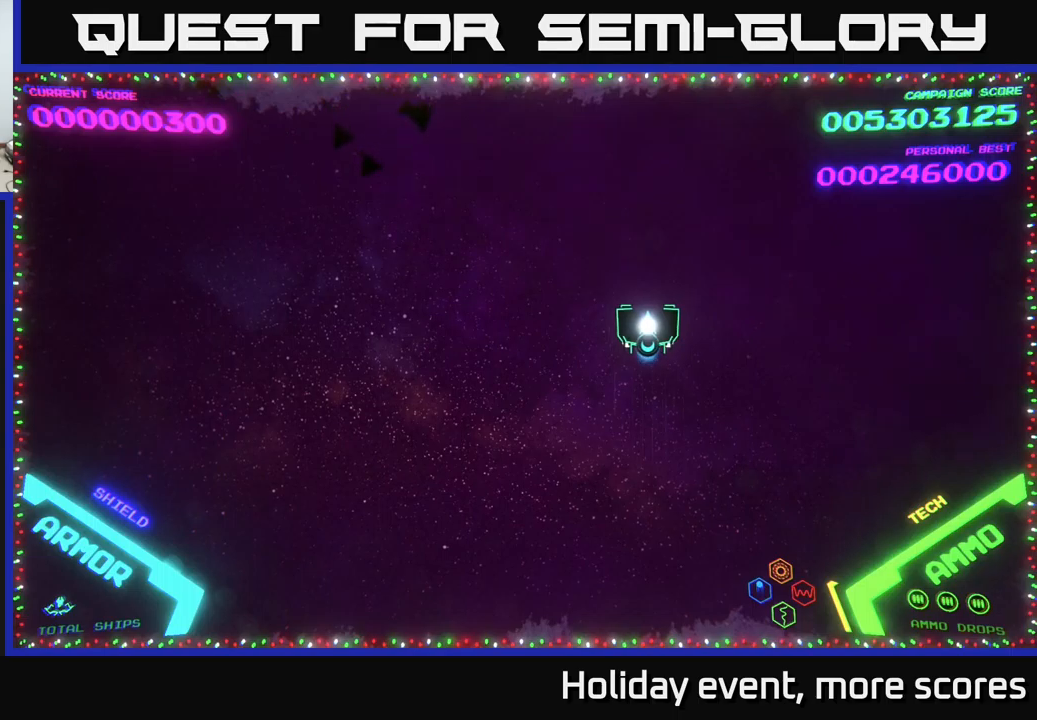
{"buttons": [], "left_stick": "center", "right_stick": "center", "events": []}
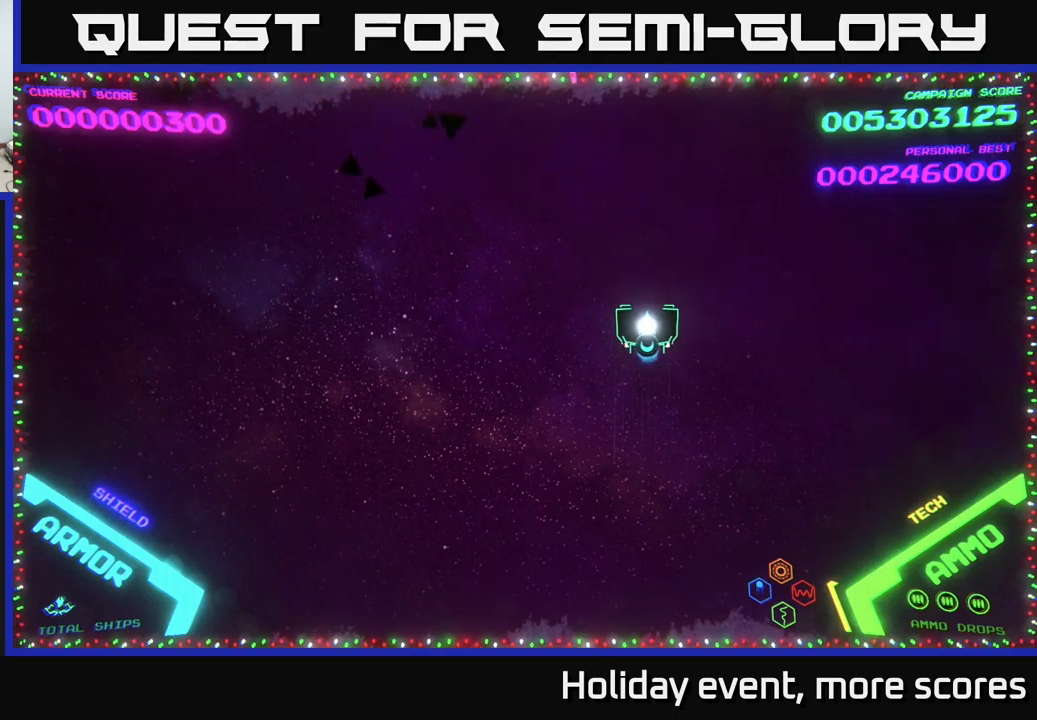
{"buttons": [], "left_stick": "center", "right_stick": "center", "events": []}
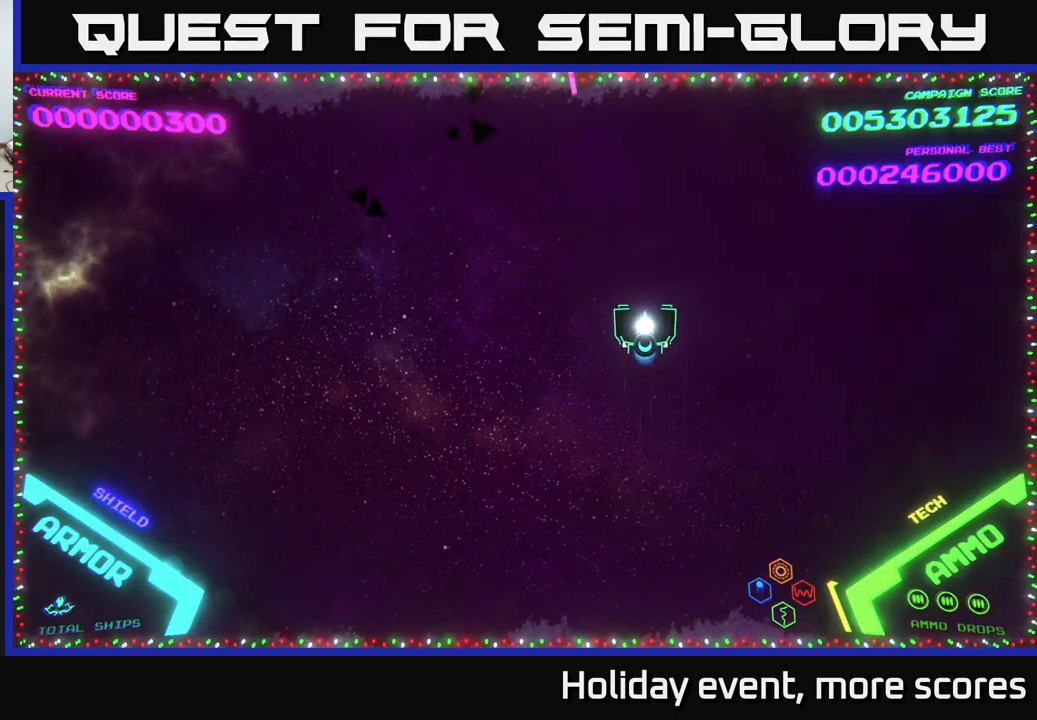
{"buttons": [], "left_stick": "center", "right_stick": "center", "events": []}
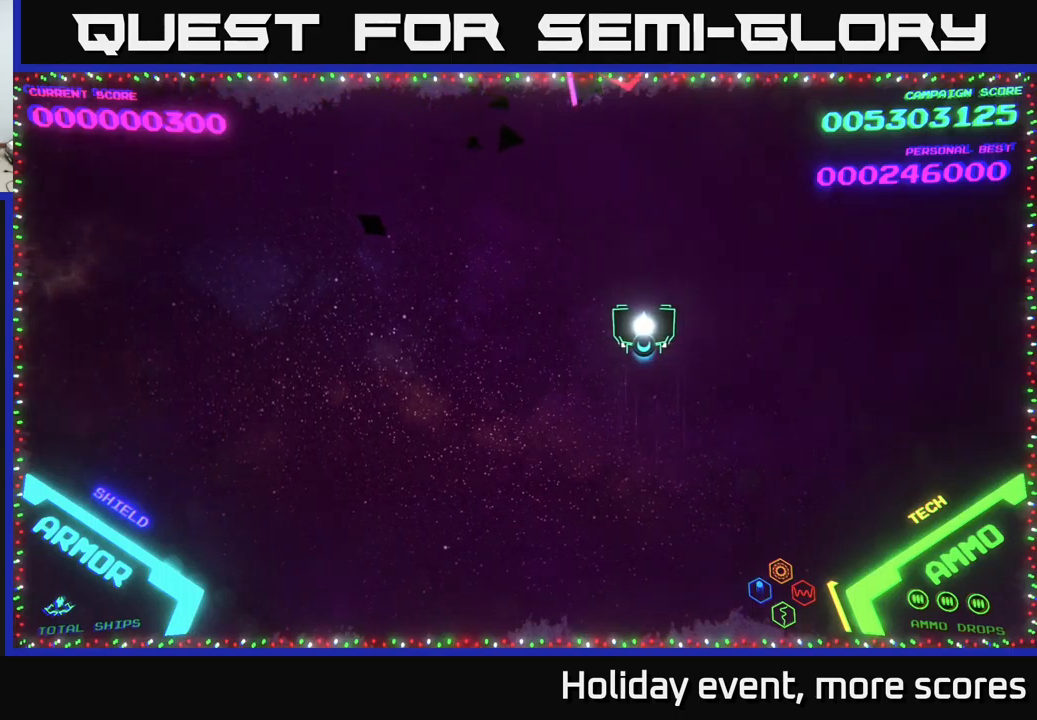
{"buttons": [], "left_stick": "center", "right_stick": "center", "events": [[150, "left_stick", "left"], [250, "left_stick", "center"], [367, "left_stick", "right"], [467, "left_stick", "center"]]}
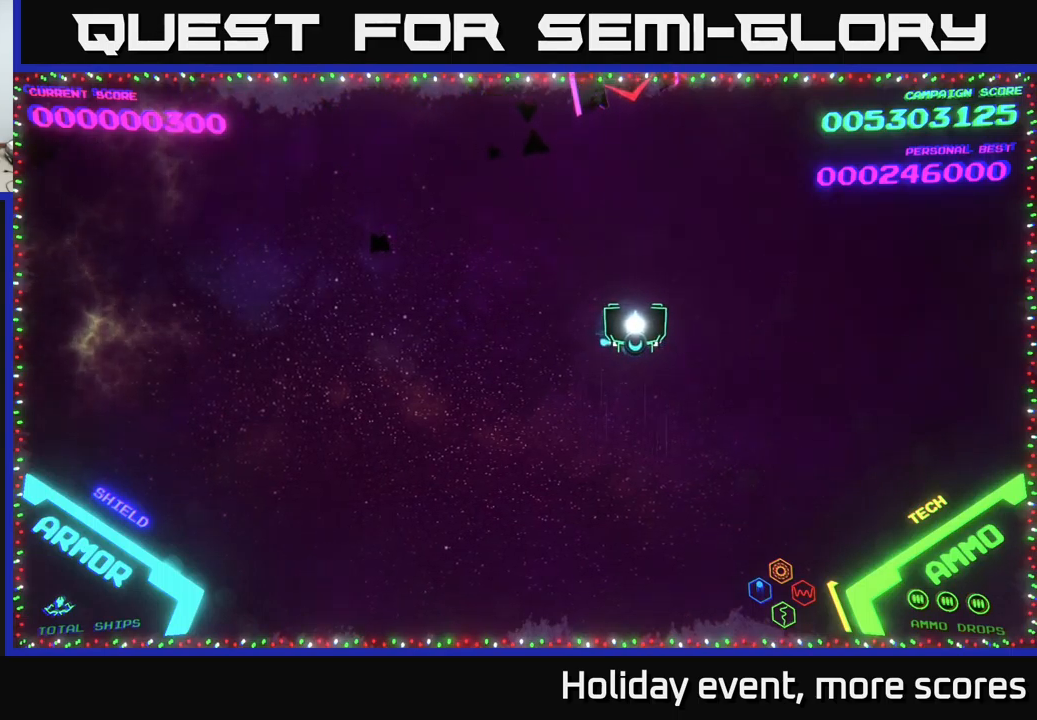
{"buttons": [], "left_stick": "center", "right_stick": "center", "events": [[300, "X", "down"], [317, "X", "up"], [400, "X", "down"], [484, "X", "up"]]}
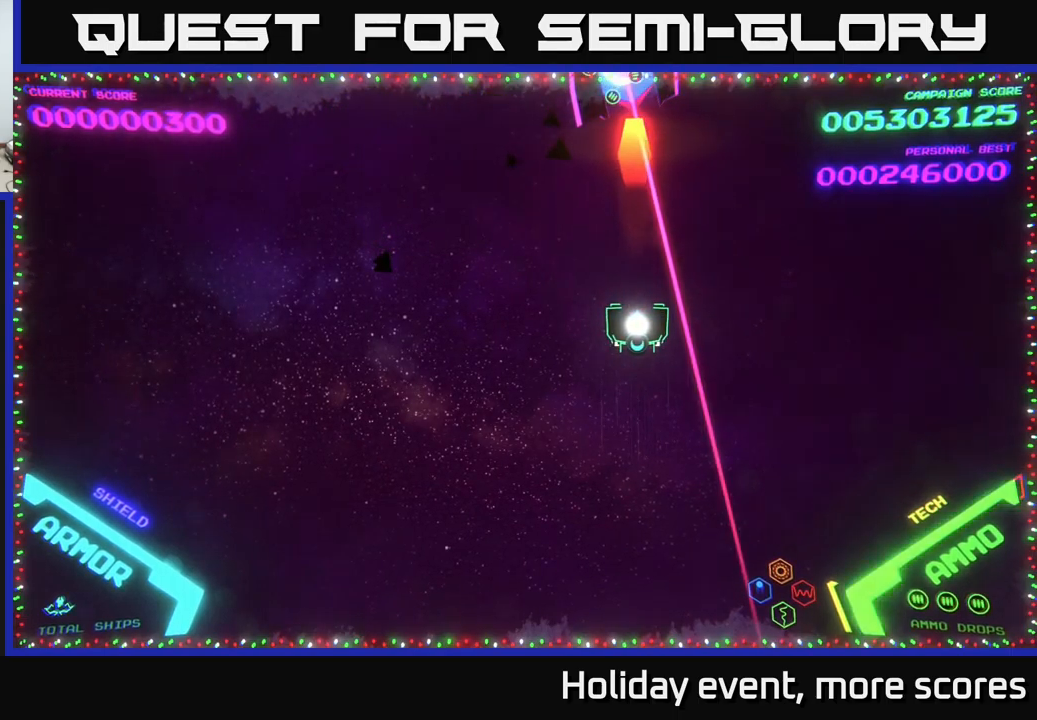
{"buttons": [], "left_stick": "down", "right_stick": "center", "events": [[184, "left_stick", "up"], [500, "left_stick", "down"]]}
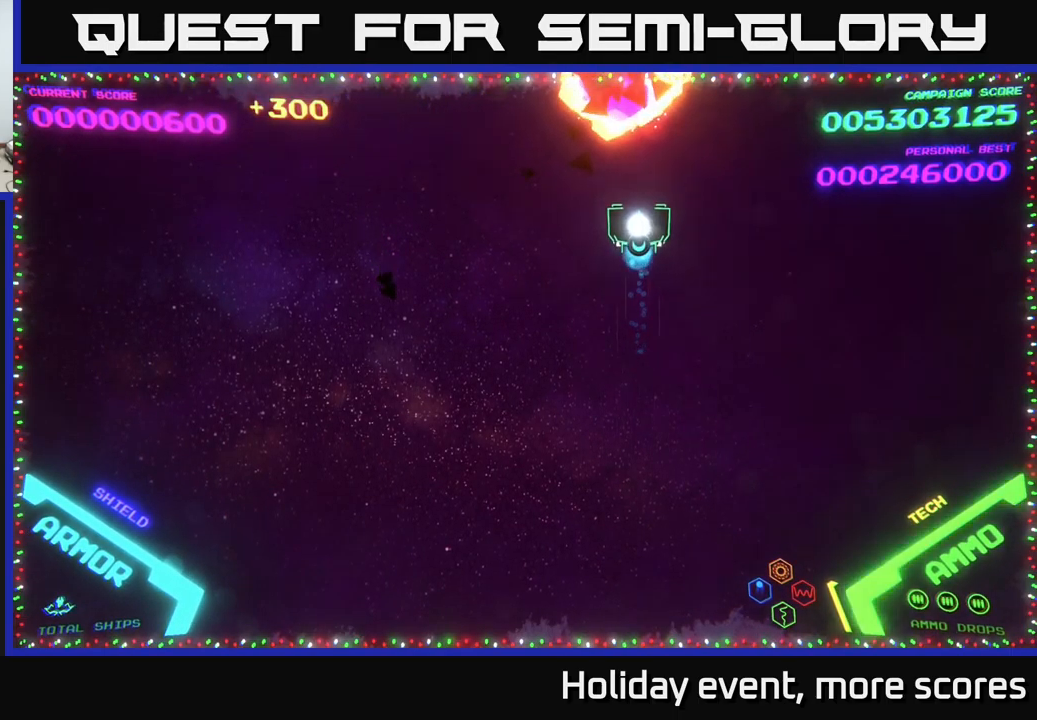
{"buttons": [], "left_stick": "up-left", "right_stick": "center", "events": [[317, "left_stick", "left"], [367, "left_stick", "up-left"]]}
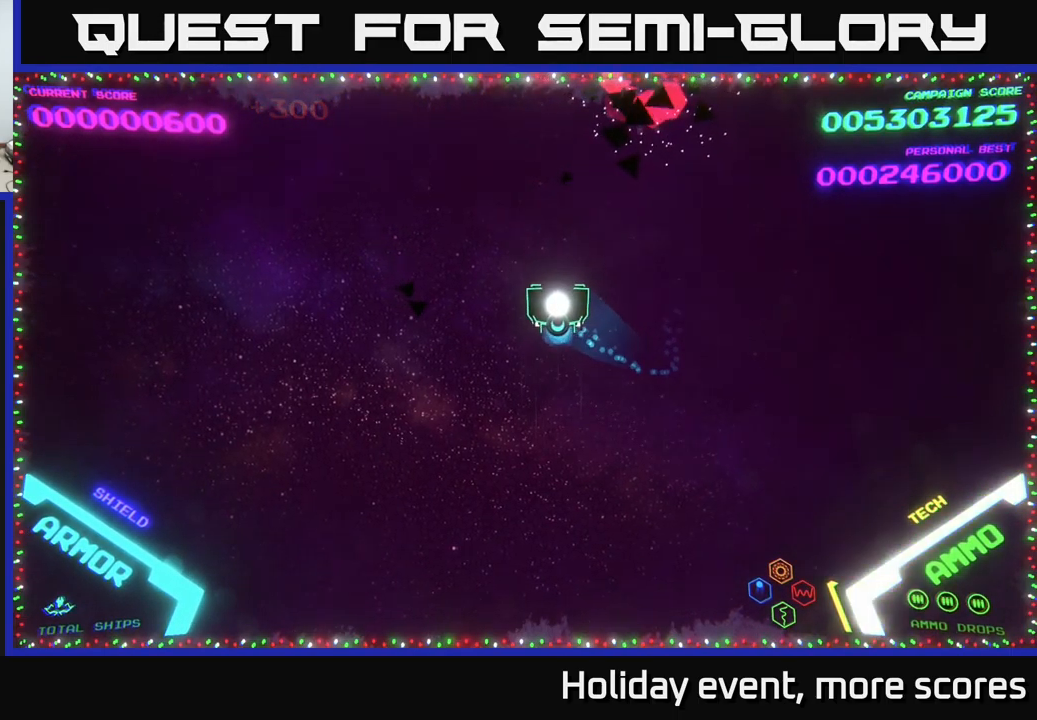
{"buttons": [], "left_stick": "center", "right_stick": "center", "events": [[50, "left_stick", "center"]]}
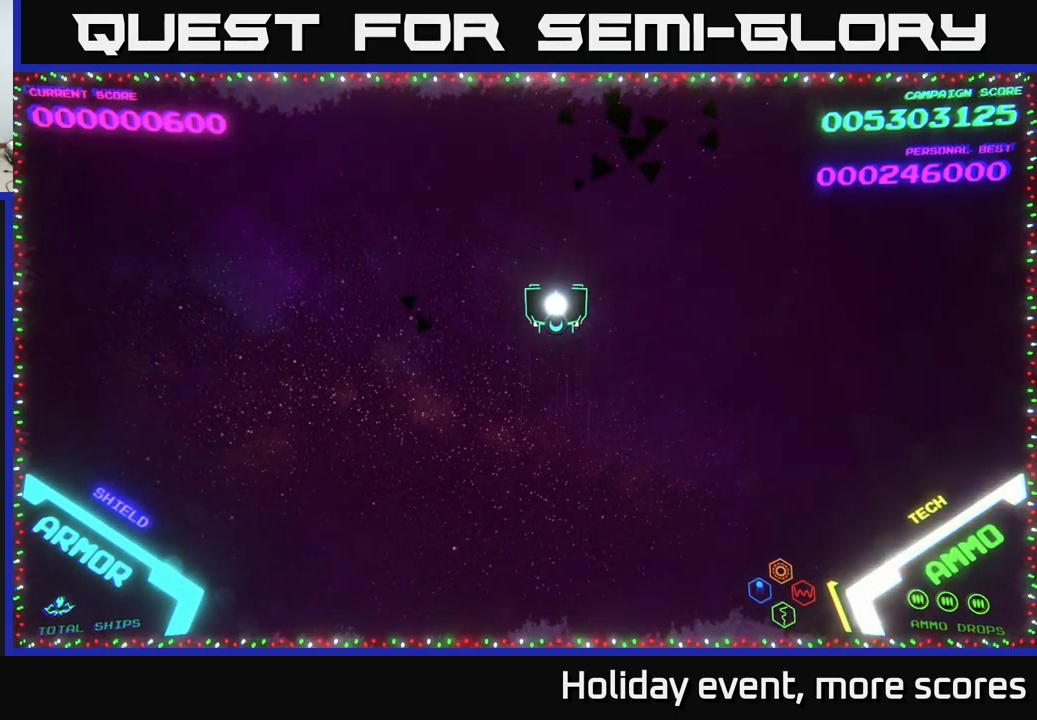
{"buttons": [], "left_stick": "center", "right_stick": "center", "events": []}
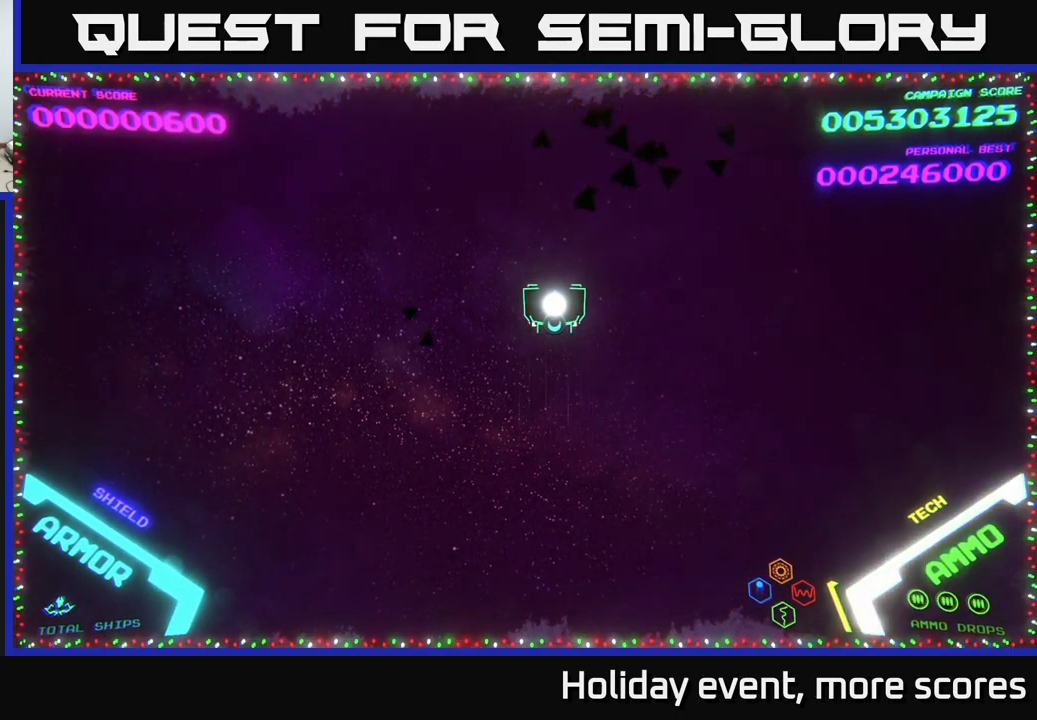
{"buttons": [], "left_stick": "center", "right_stick": "center", "events": []}
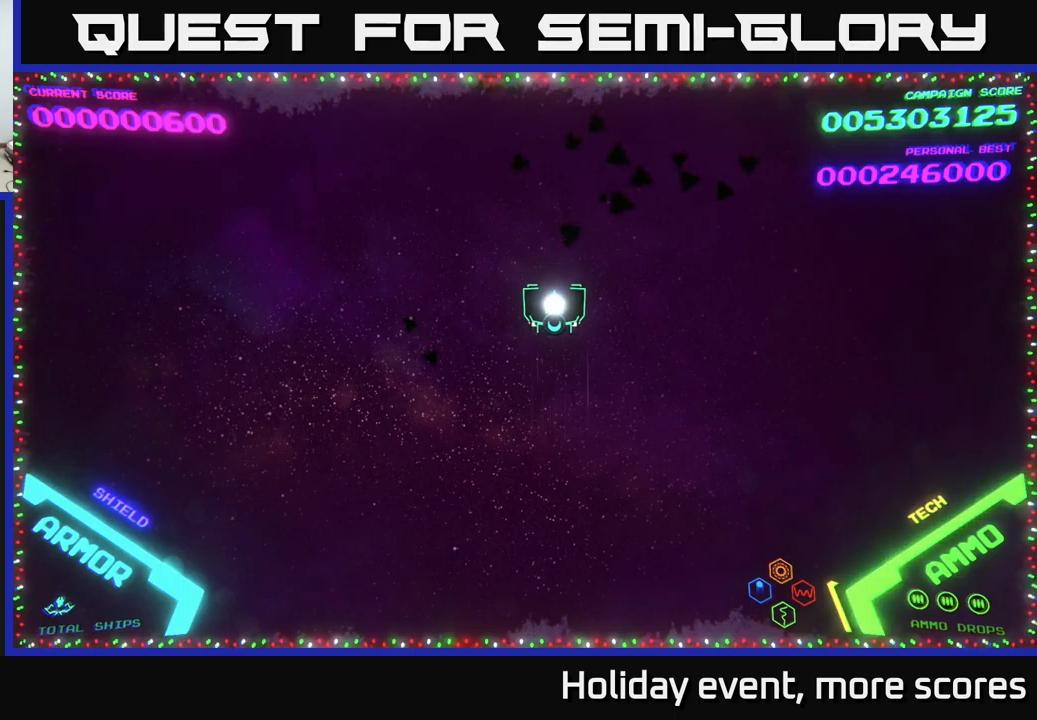
{"buttons": [], "left_stick": "center", "right_stick": "center", "events": []}
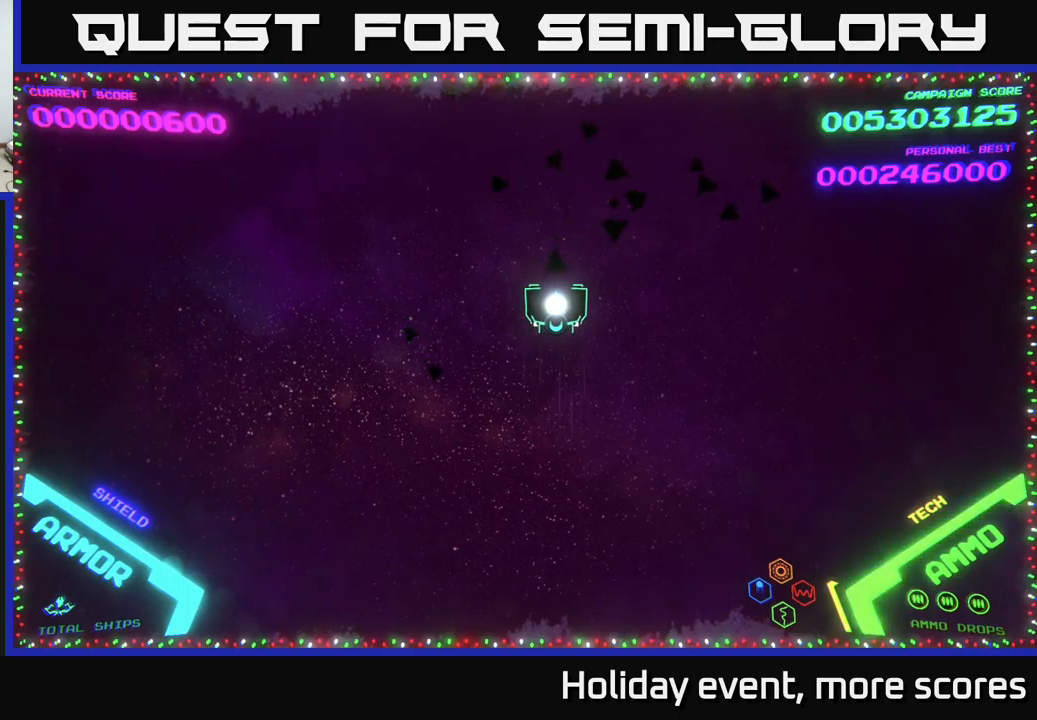
{"buttons": [], "left_stick": "left", "right_stick": "center", "events": [[350, "left_stick", "left"]]}
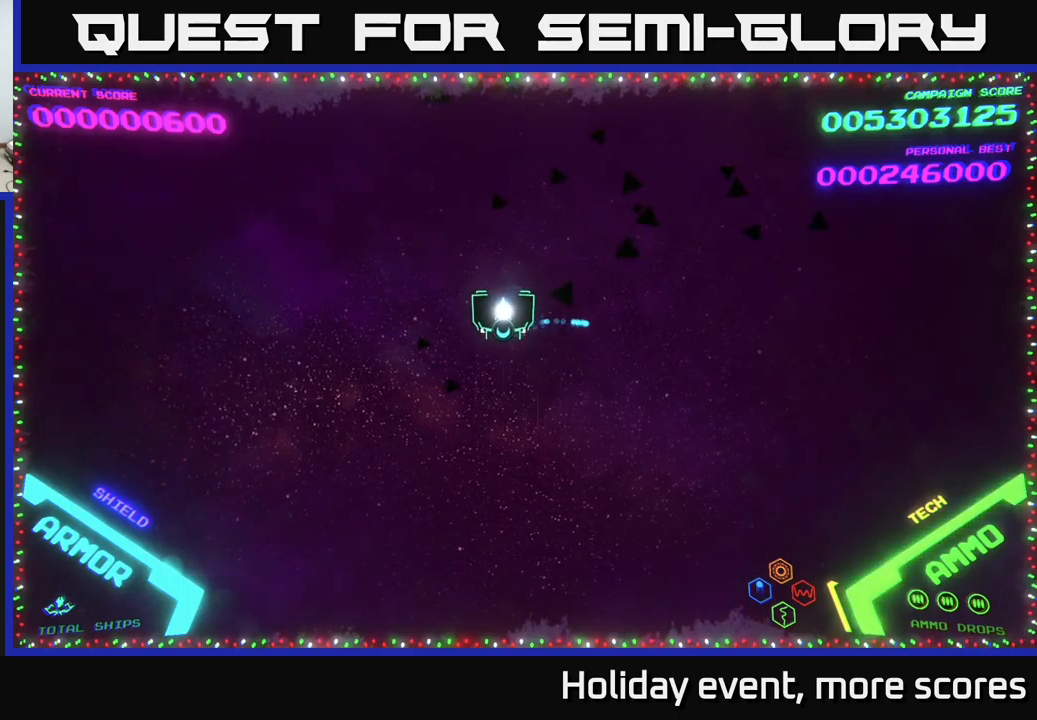
{"buttons": [], "left_stick": "center", "right_stick": "center", "events": [[433, "left_stick", "center"]]}
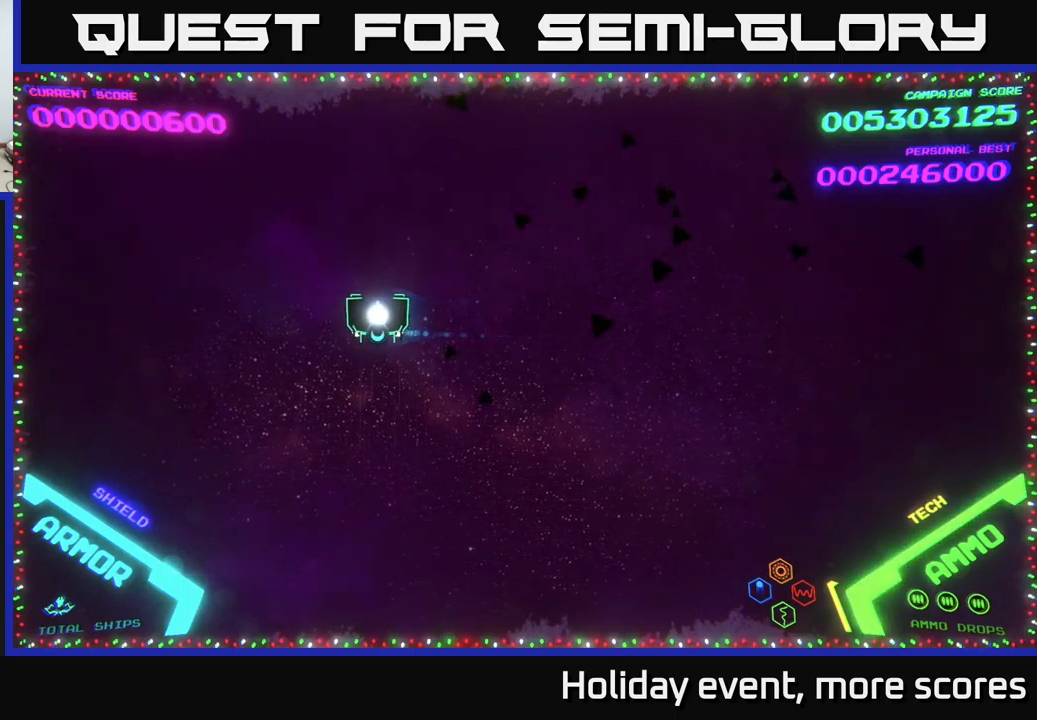
{"buttons": [], "left_stick": "center", "right_stick": "center", "events": []}
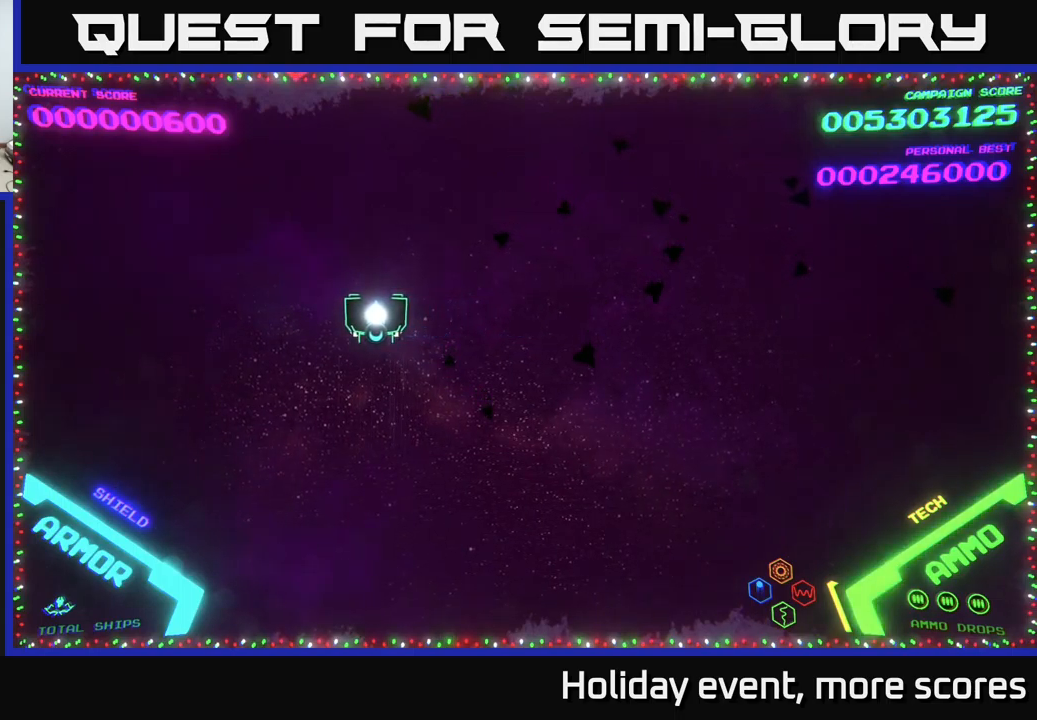
{"buttons": [], "left_stick": "center", "right_stick": "center", "events": [[116, "left_stick", "left"], [300, "left_stick", "center"]]}
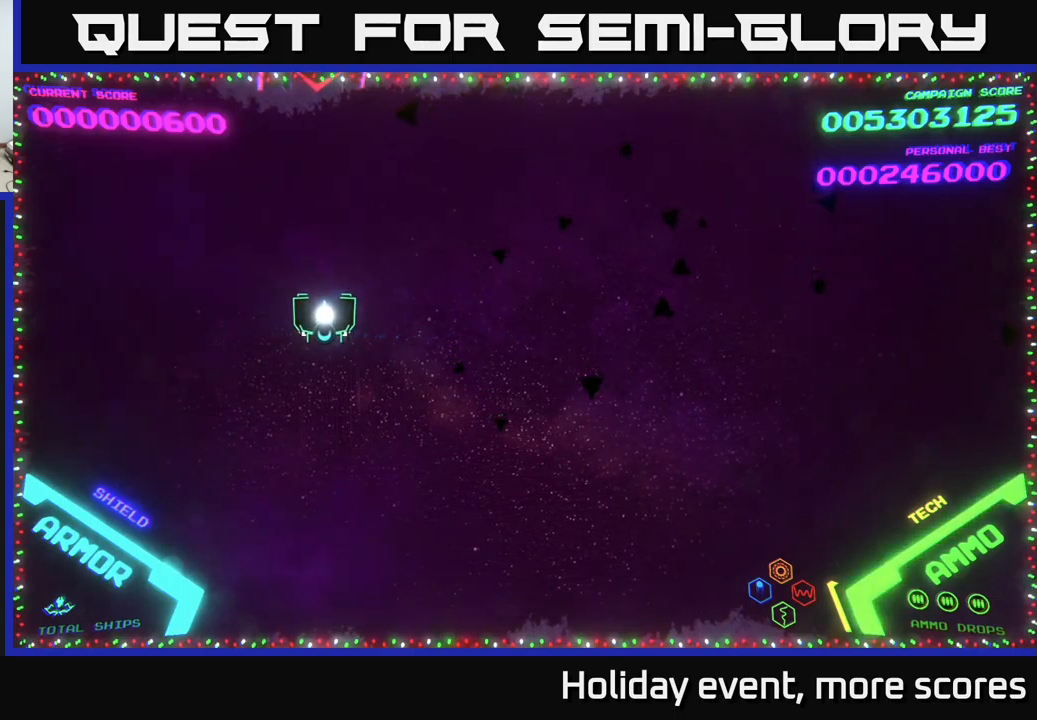
{"buttons": [], "left_stick": "center", "right_stick": "center", "events": []}
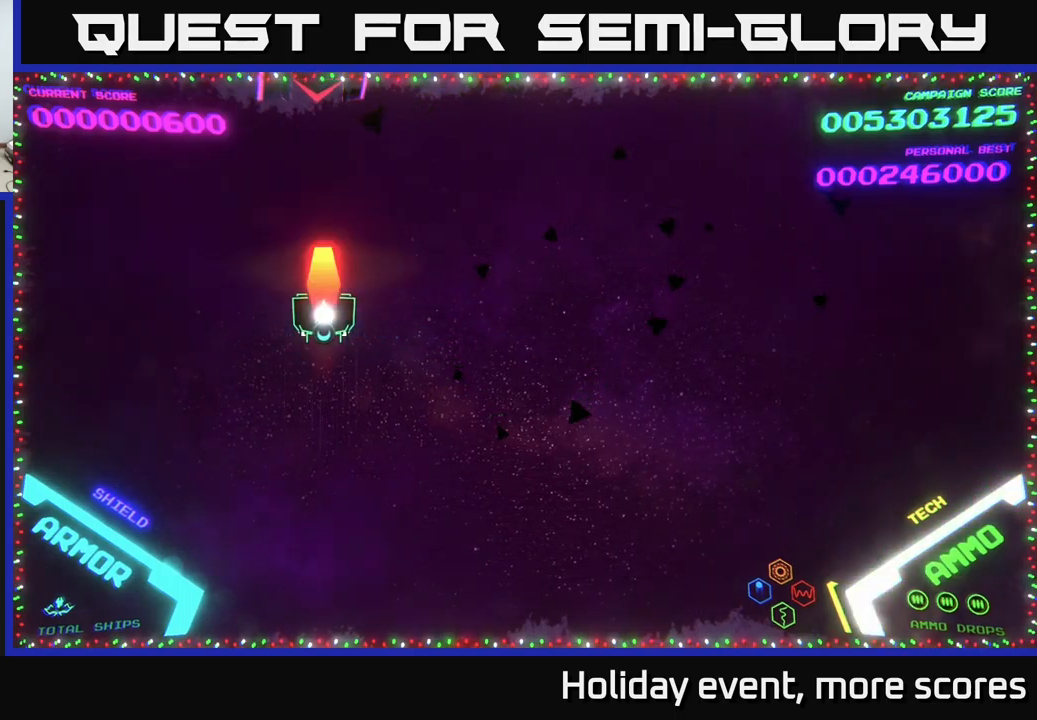
{"buttons": [], "left_stick": "up", "right_stick": "center", "events": [[16, "X", "down"], [83, "X", "up"], [133, "X", "down"], [183, "X", "up"], [366, "left_stick", "up"]]}
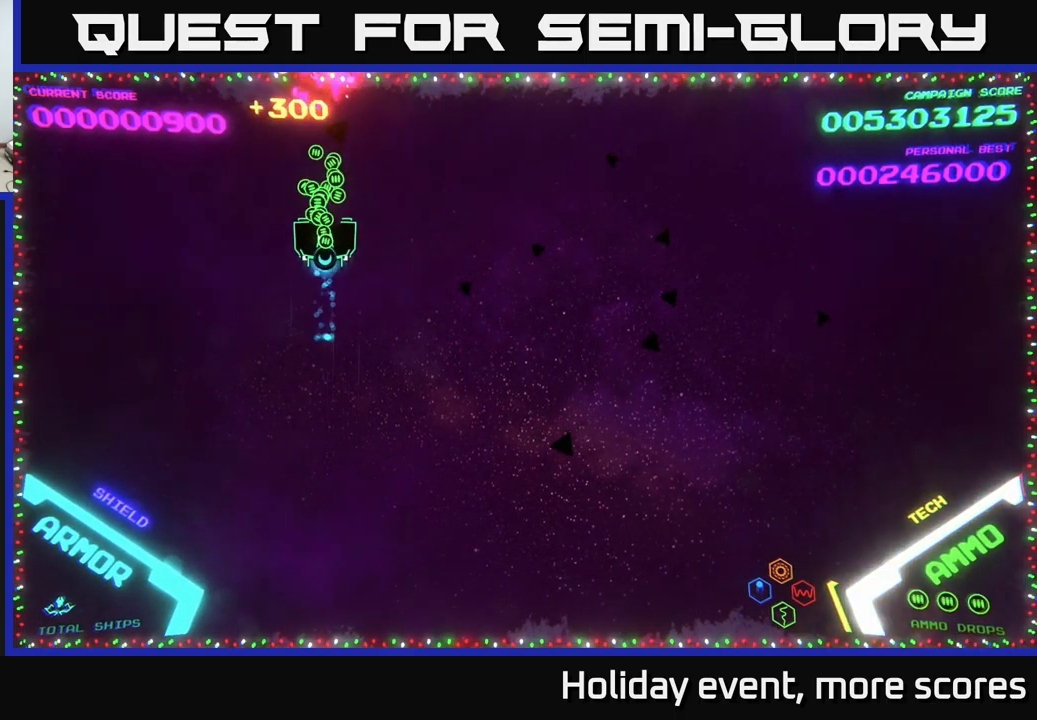
{"buttons": [], "left_stick": "right", "right_stick": "center", "events": [[116, "left_stick", "center"], [166, "left_stick", "down"], [250, "left_stick", "down-right"], [466, "left_stick", "right"]]}